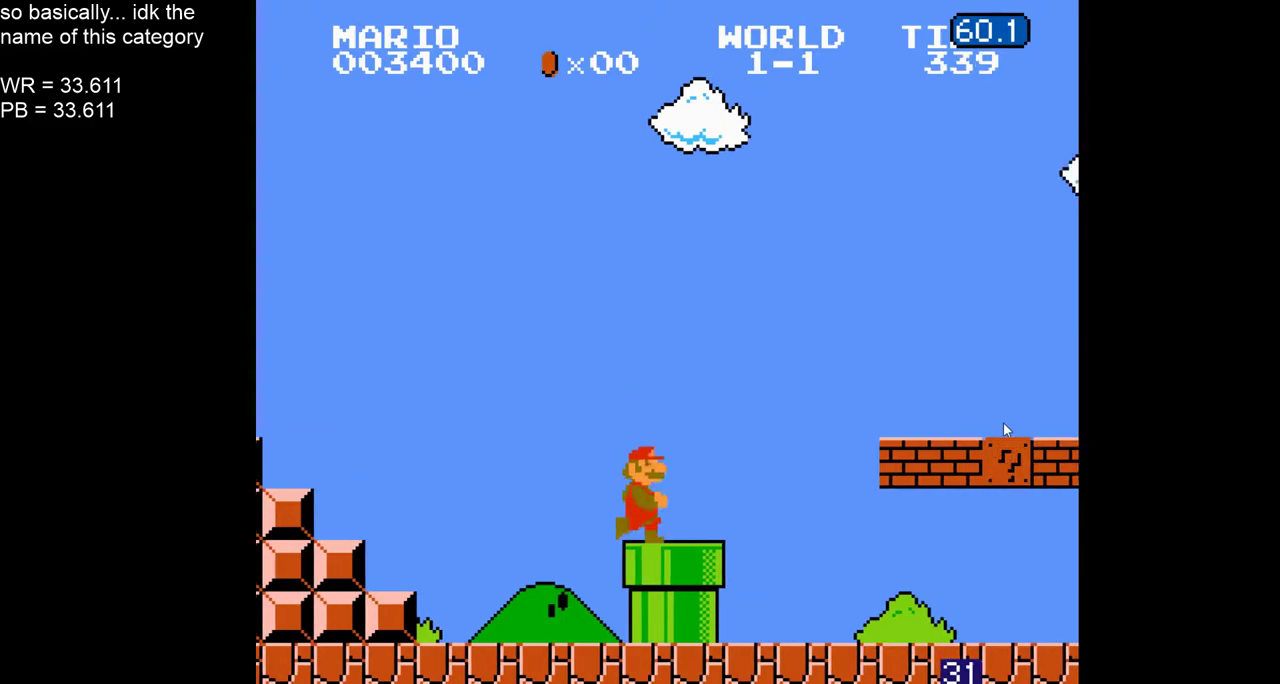
Gameplay with a controller (Nintendo layout); each line is a JSON object with the inputs held at the frame after it. "events" lists button and stick changes between this image and that frame as [ms after this image, input, new state], when the widget could be followed in between. Not read: A L1 L3 R3 SELECT.
{"buttons": ["B", "DPAD_RIGHT"], "events": []}
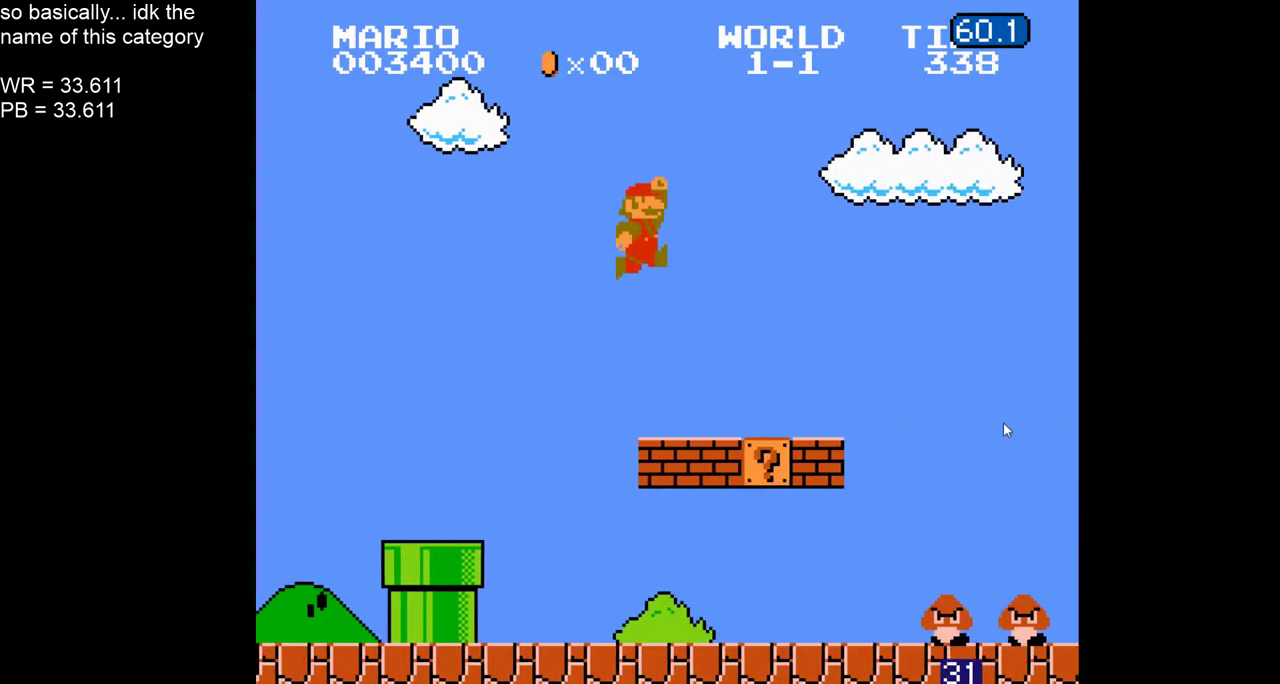
{"buttons": ["B", "DPAD_RIGHT"], "events": []}
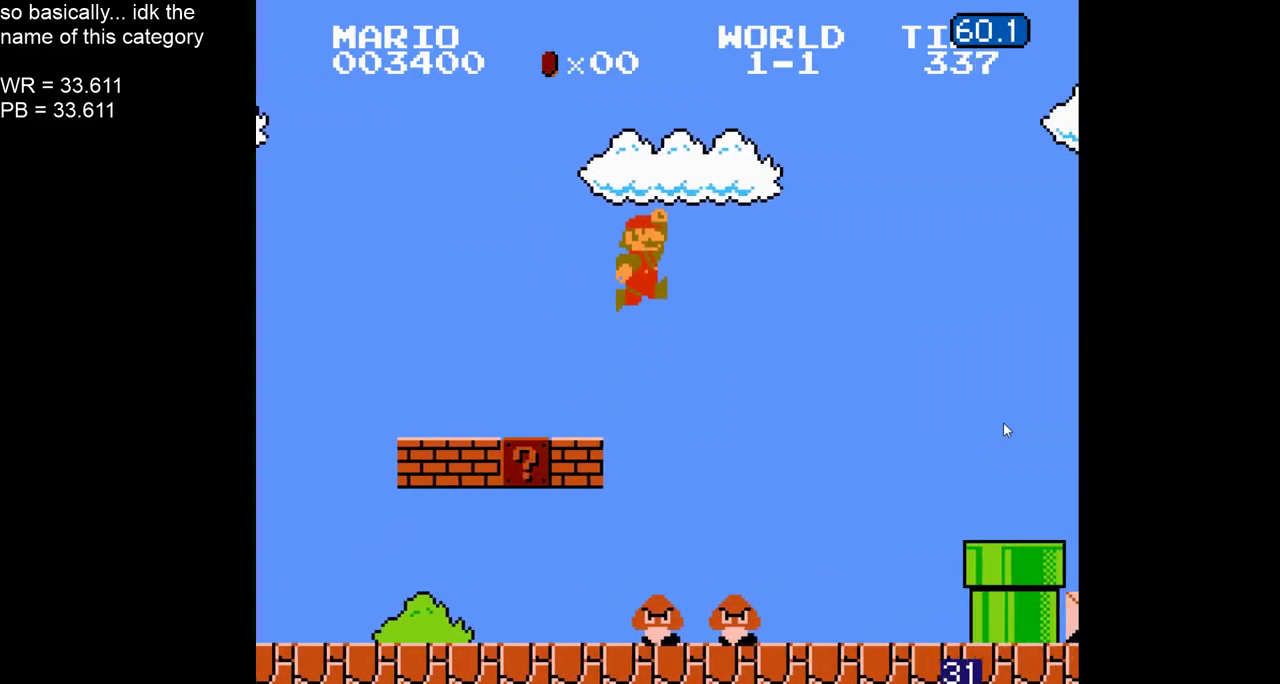
{"buttons": ["B", "DPAD_RIGHT"], "events": []}
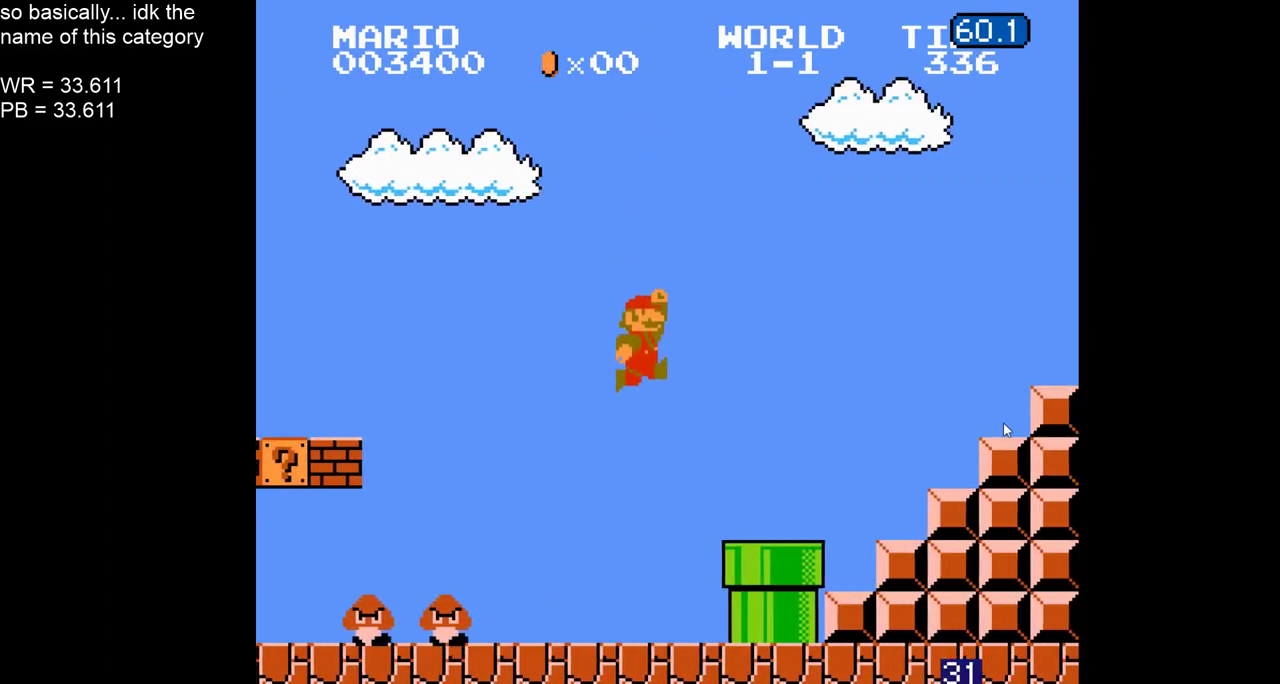
{"buttons": ["B", "DPAD_RIGHT"], "events": []}
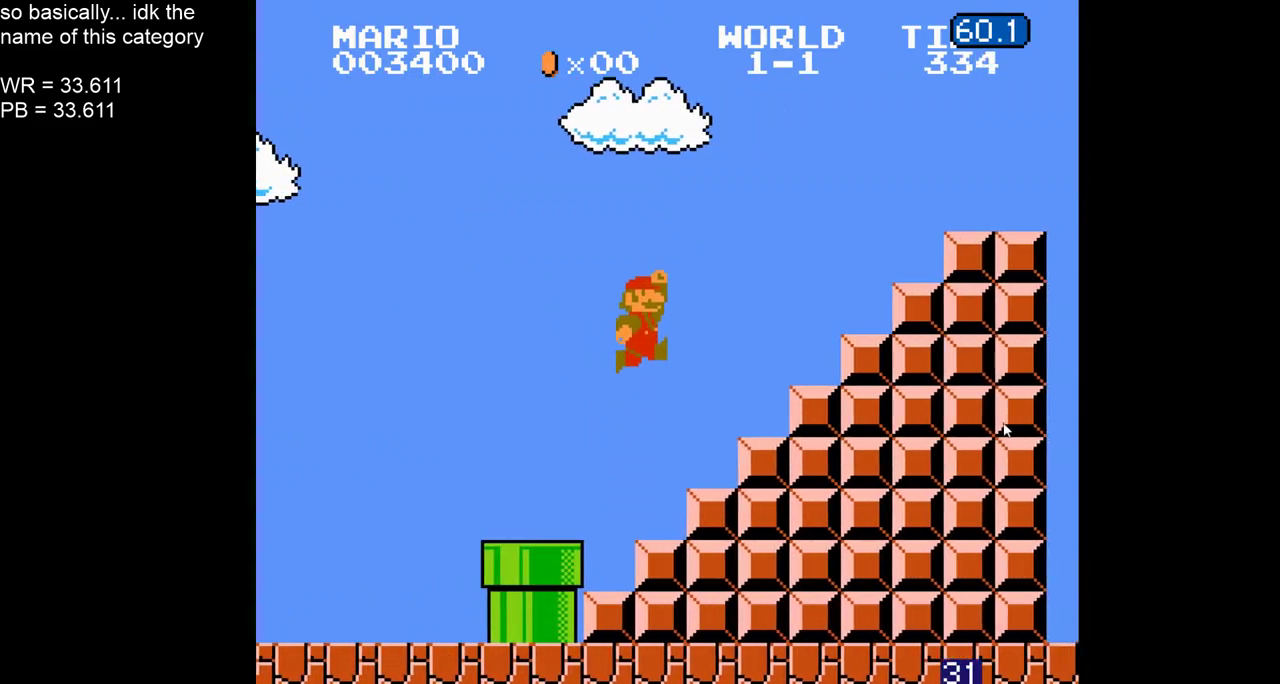
{"buttons": ["B", "DPAD_RIGHT"], "events": []}
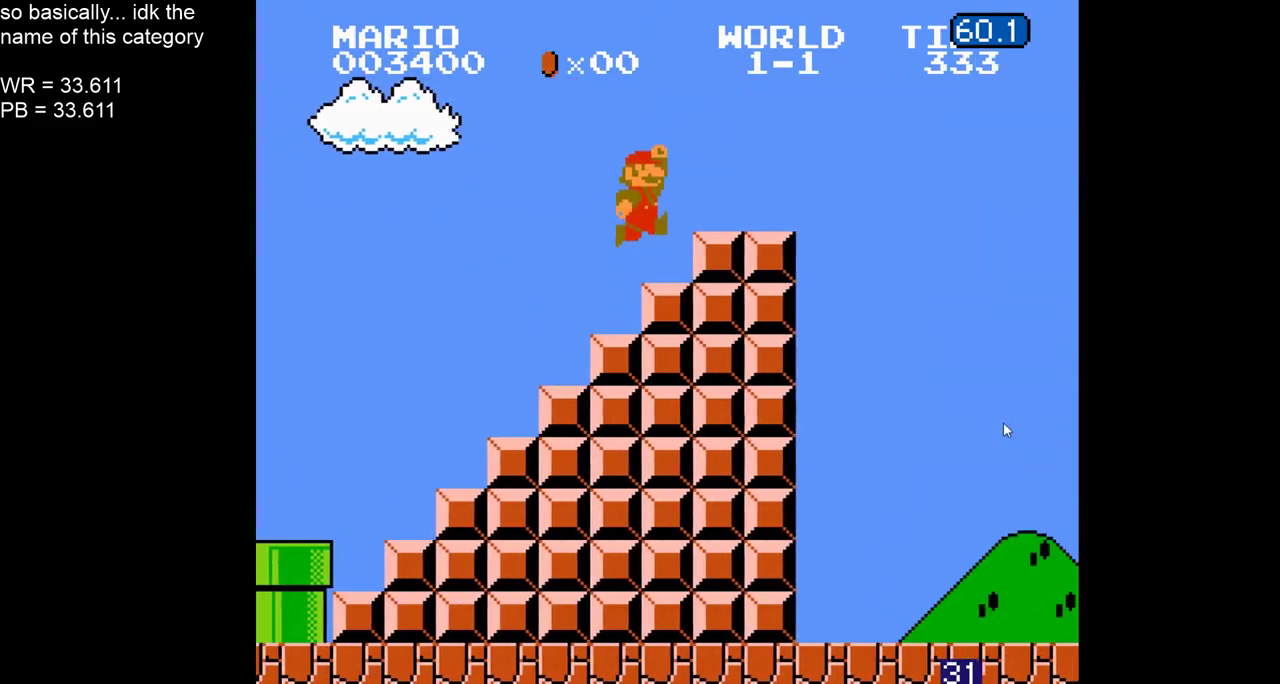
{"buttons": ["B", "DPAD_RIGHT"], "events": []}
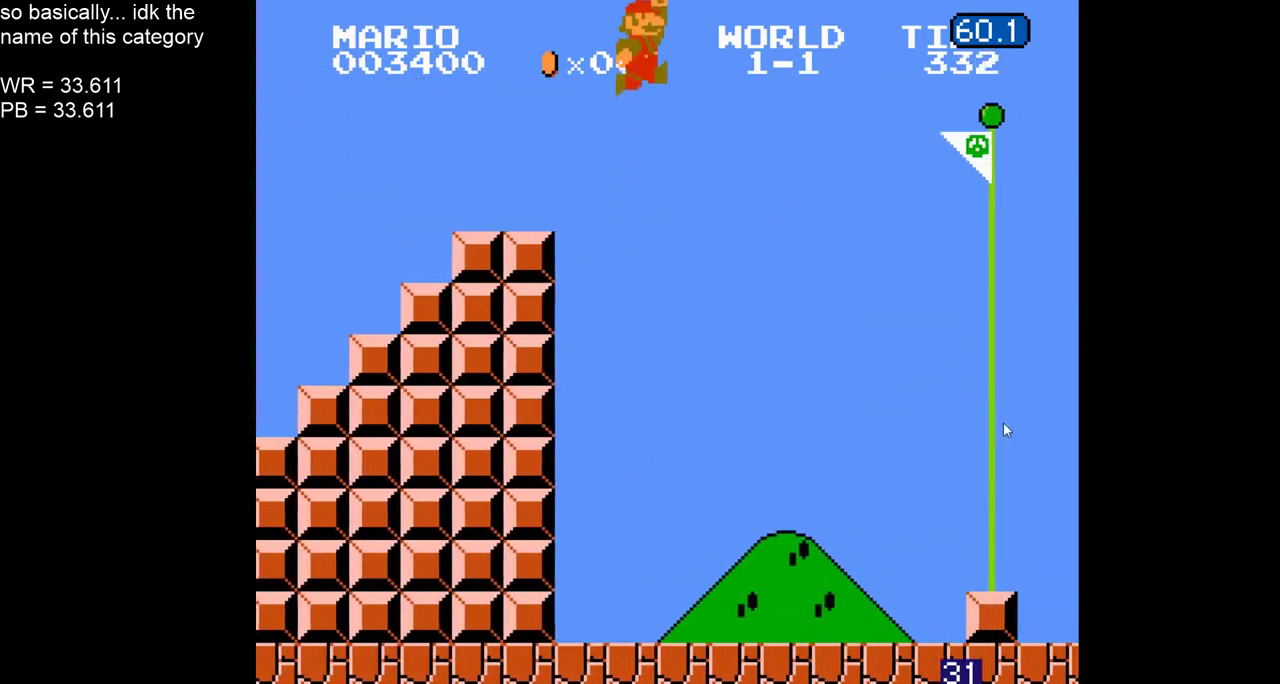
{"buttons": ["B", "DPAD_RIGHT"], "events": []}
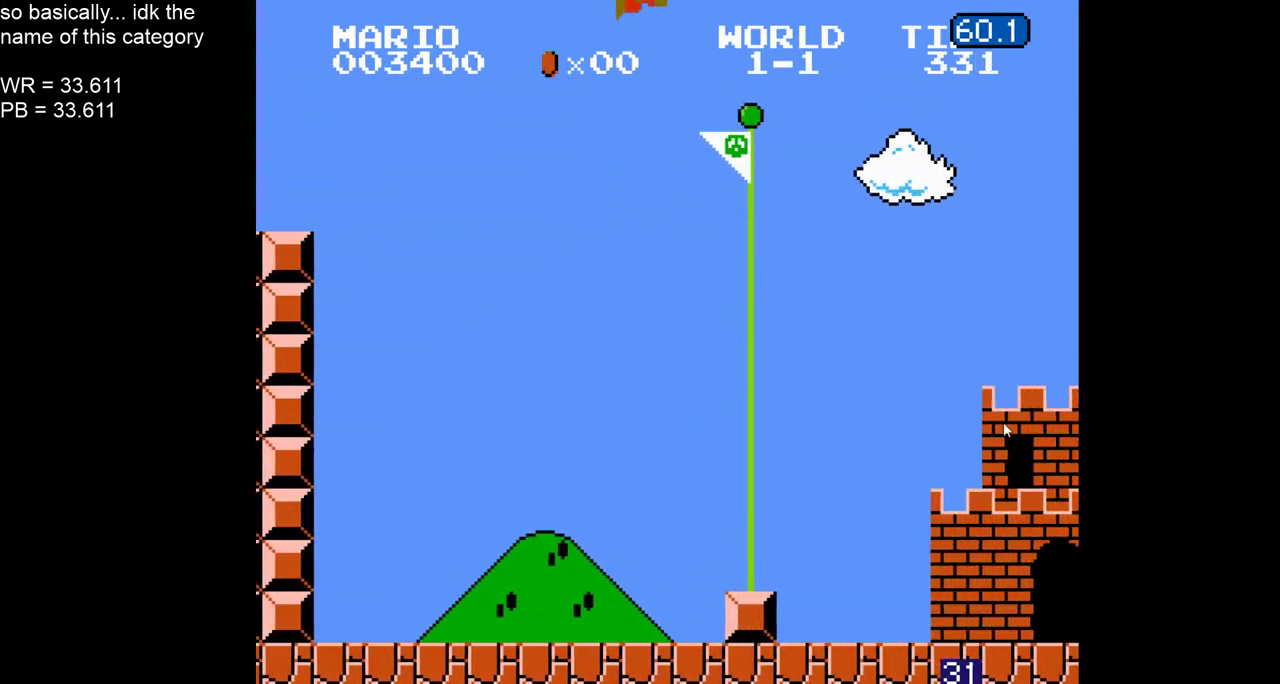
{"buttons": [], "events": [[300, "DPAD_RIGHT", "up"], [417, "B", "up"]]}